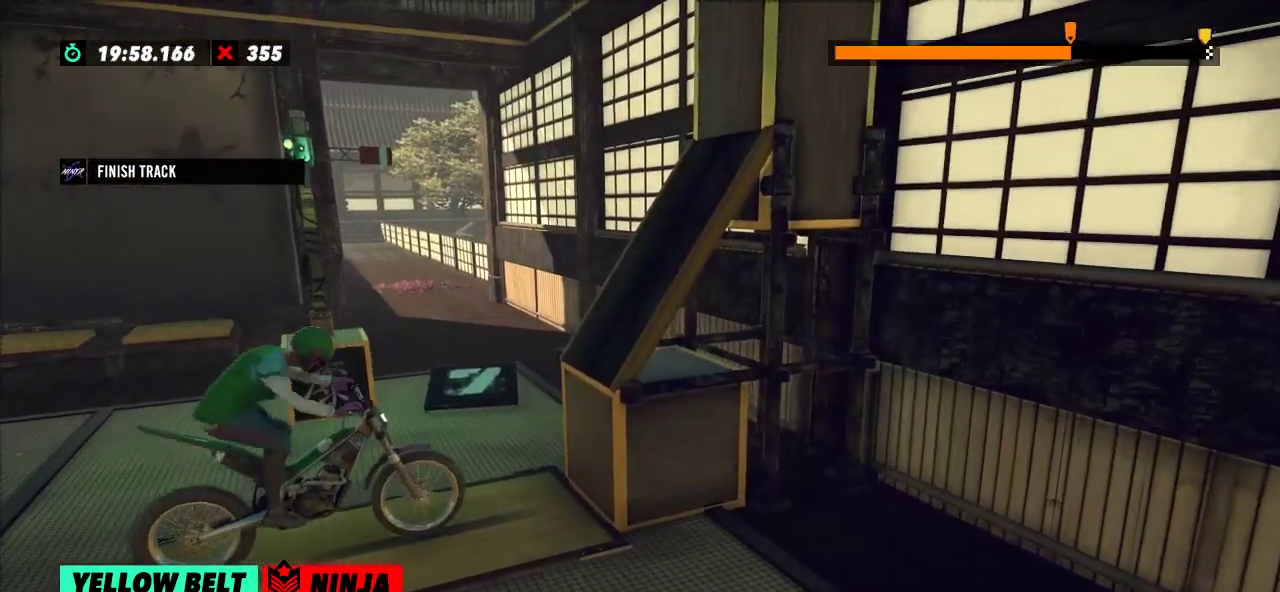
Gameplay with a controller (Xbox layout); each line is a JSON object with the inputs held at the frame after it. "events" lists button and stick changes between this image and that frame as [ms after this image, input, new state], when the widget could be followed in between. Not read: A B DPAD_DOWN DPAD_LEFT DPAD_RIGHT DPAD_UP L1 L3 R1 R3 SELECT START X Y right_stick.
{"buttons": ["R2"], "left_stick": "center", "events": [[166, "left_stick", "right"], [317, "left_stick", "left"], [483, "left_stick", "center"]]}
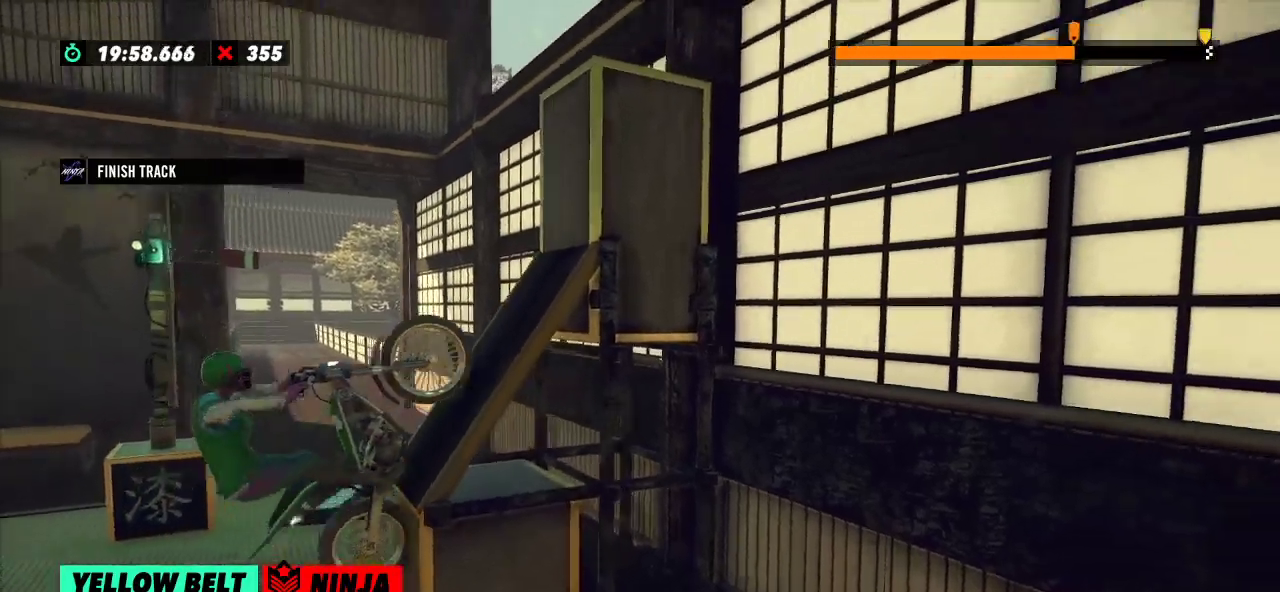
{"buttons": ["R2"], "left_stick": "right", "events": [[350, "left_stick", "right"]]}
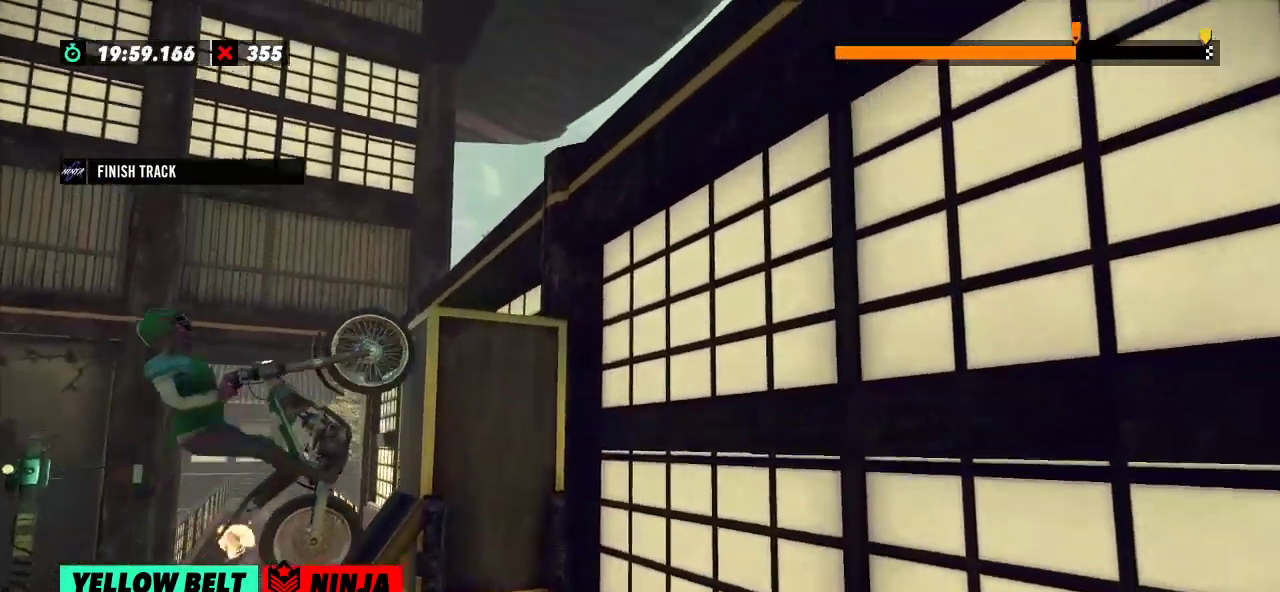
{"buttons": ["L2", "R2"], "left_stick": "right", "events": [[300, "L2", "down"]]}
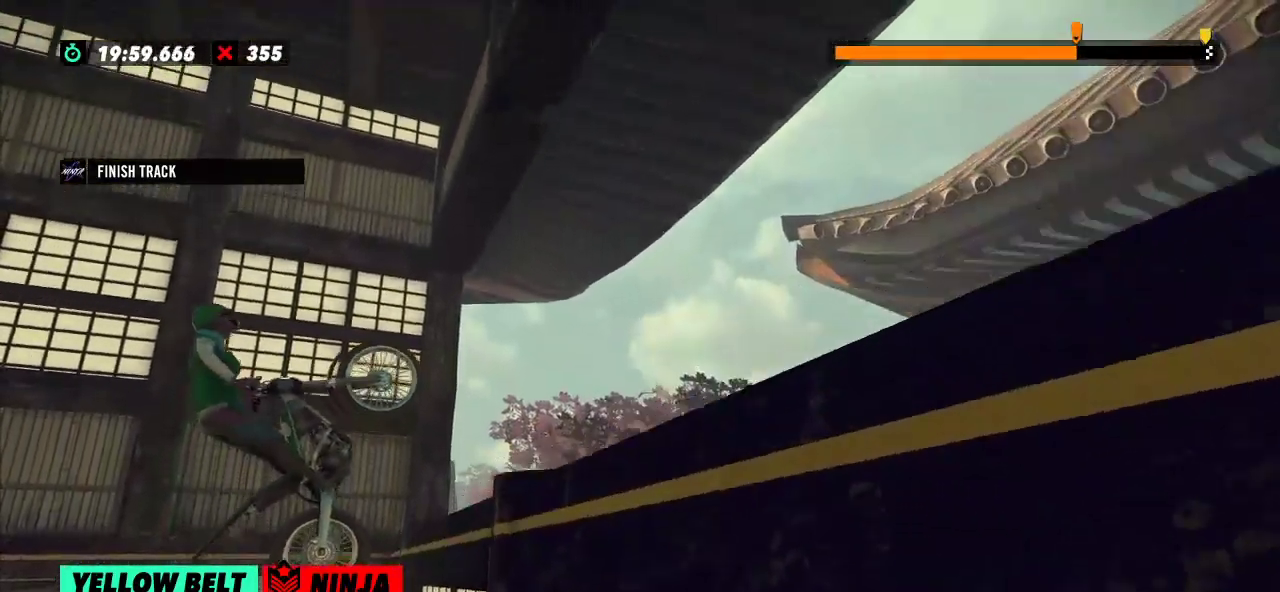
{"buttons": [], "left_stick": "center", "events": [[117, "left_stick", "center"], [200, "L2", "up"], [200, "left_stick", "left"], [217, "R2", "up"], [300, "left_stick", "center"]]}
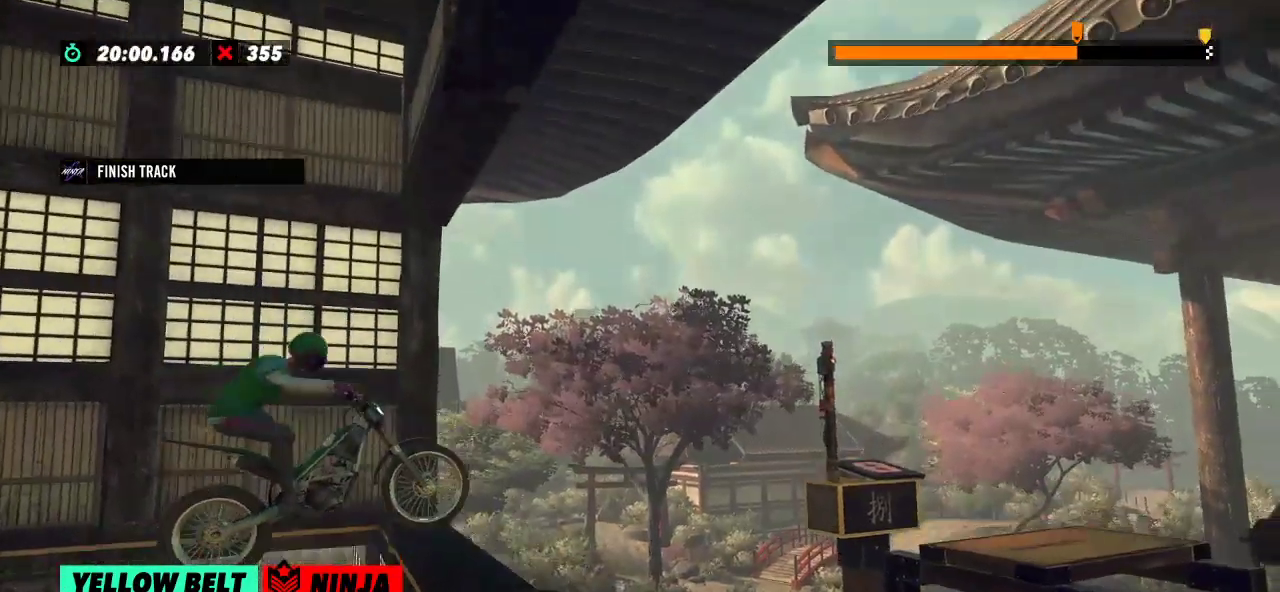
{"buttons": [], "left_stick": "center", "events": [[250, "L2", "down"], [350, "L2", "up"]]}
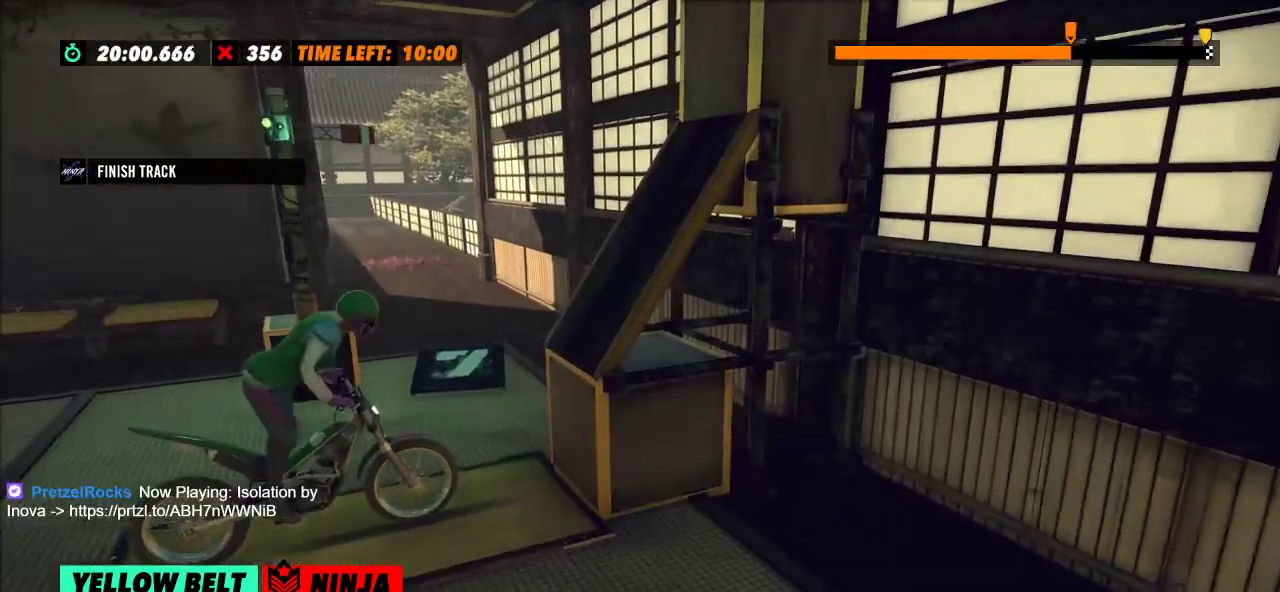
{"buttons": ["R2"], "left_stick": "right", "events": [[84, "left_stick", "left"], [150, "R2", "down"], [434, "left_stick", "right"]]}
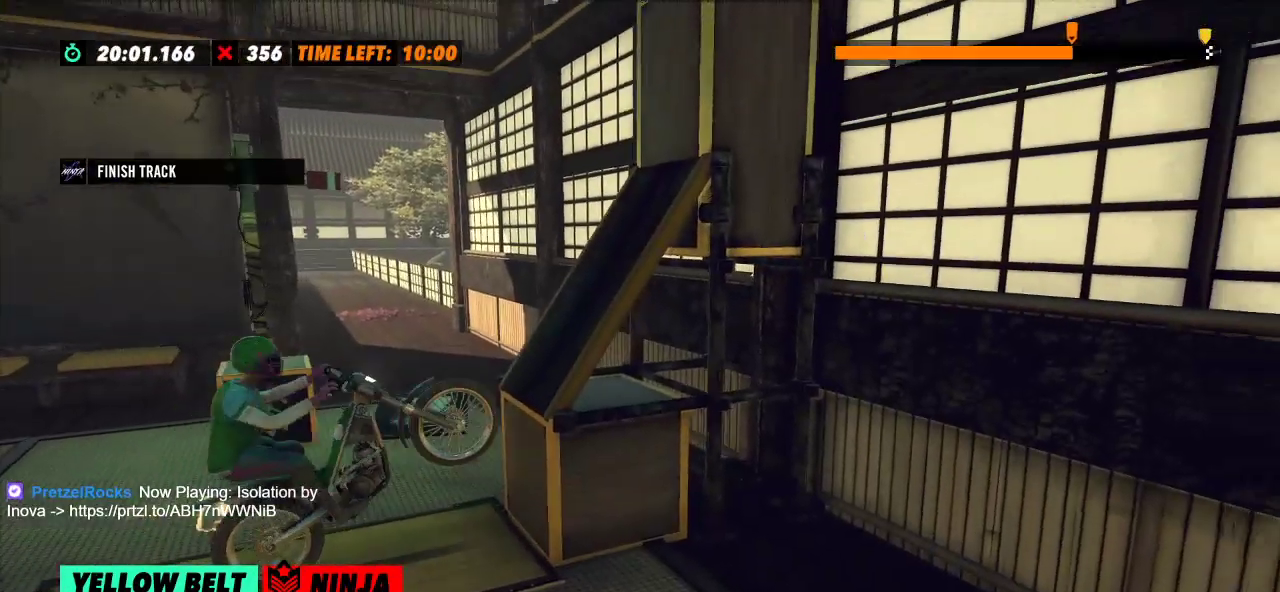
{"buttons": ["R2"], "left_stick": "center", "events": [[66, "left_stick", "left"], [200, "left_stick", "center"]]}
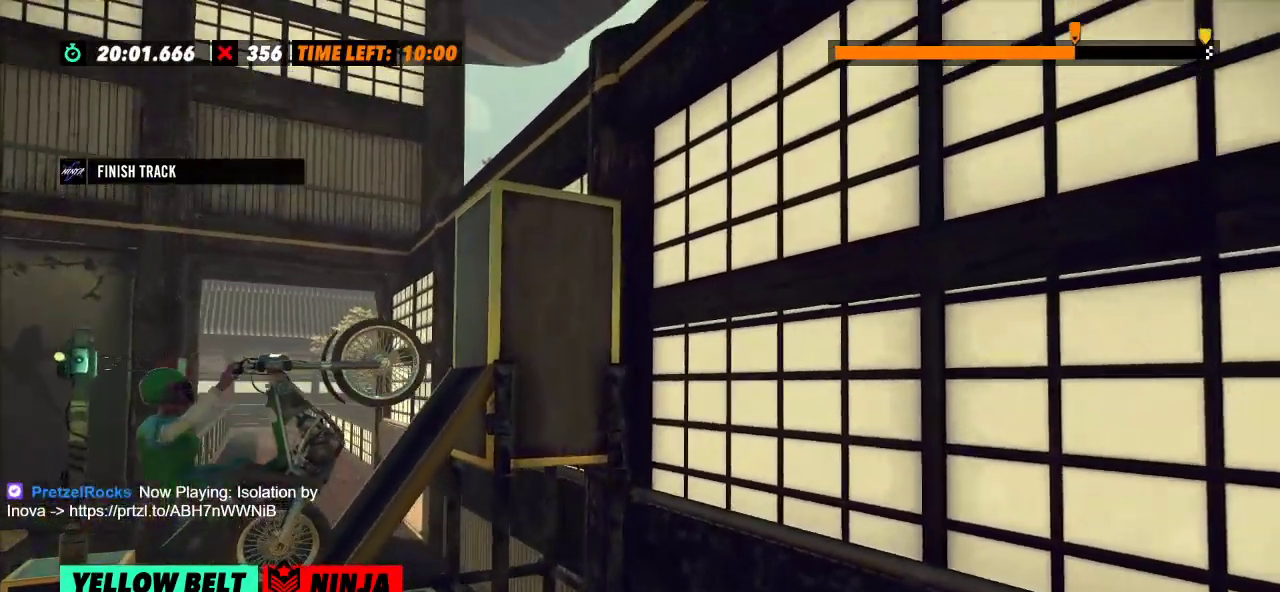
{"buttons": ["R2"], "left_stick": "right", "events": [[100, "left_stick", "right"], [234, "L2", "down"], [384, "L2", "up"]]}
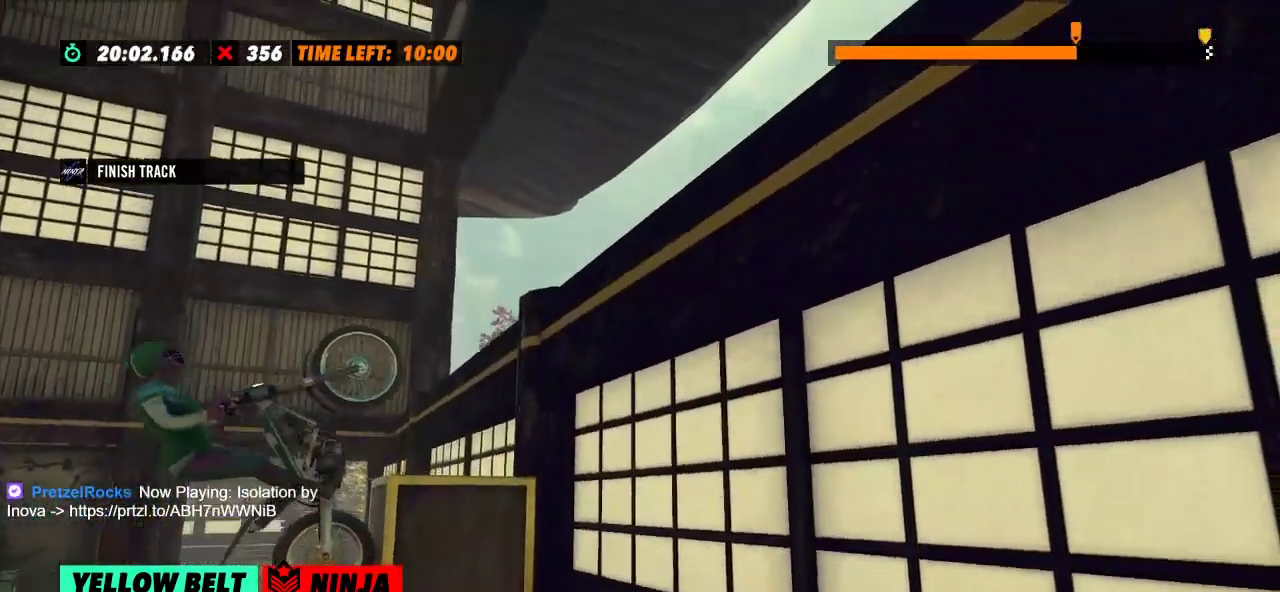
{"buttons": ["R2"], "left_stick": "center", "events": [[500, "left_stick", "center"]]}
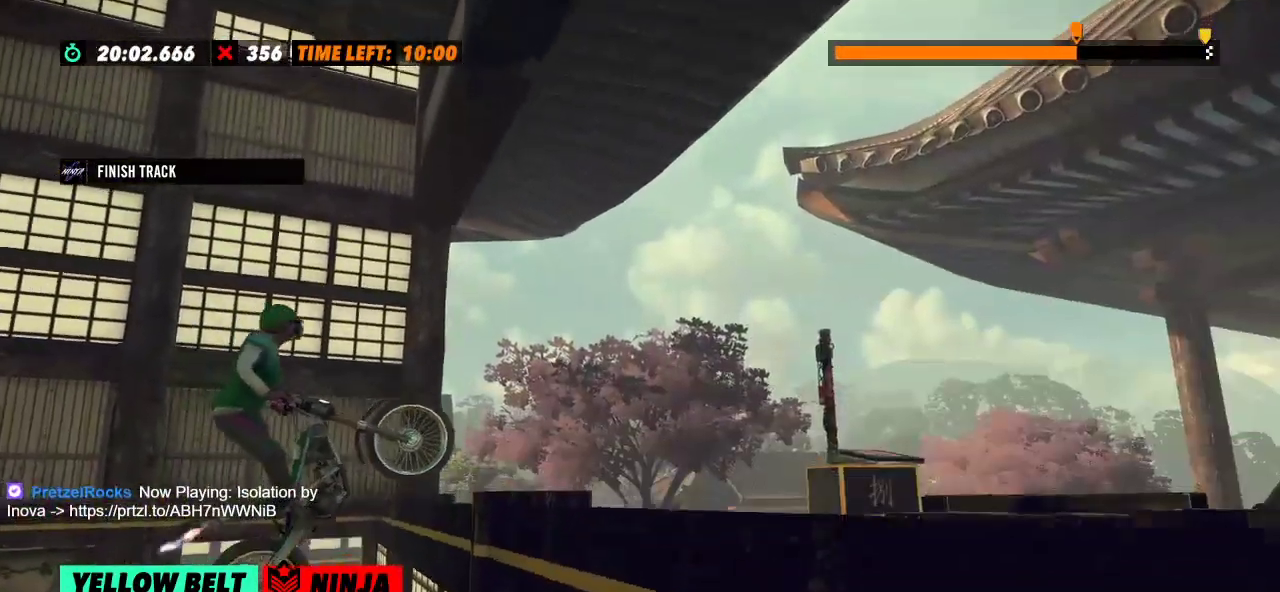
{"buttons": ["R2"], "left_stick": "left", "events": [[50, "L2", "down"], [50, "R2", "up"], [234, "L2", "up"], [367, "R2", "down"], [367, "left_stick", "left"]]}
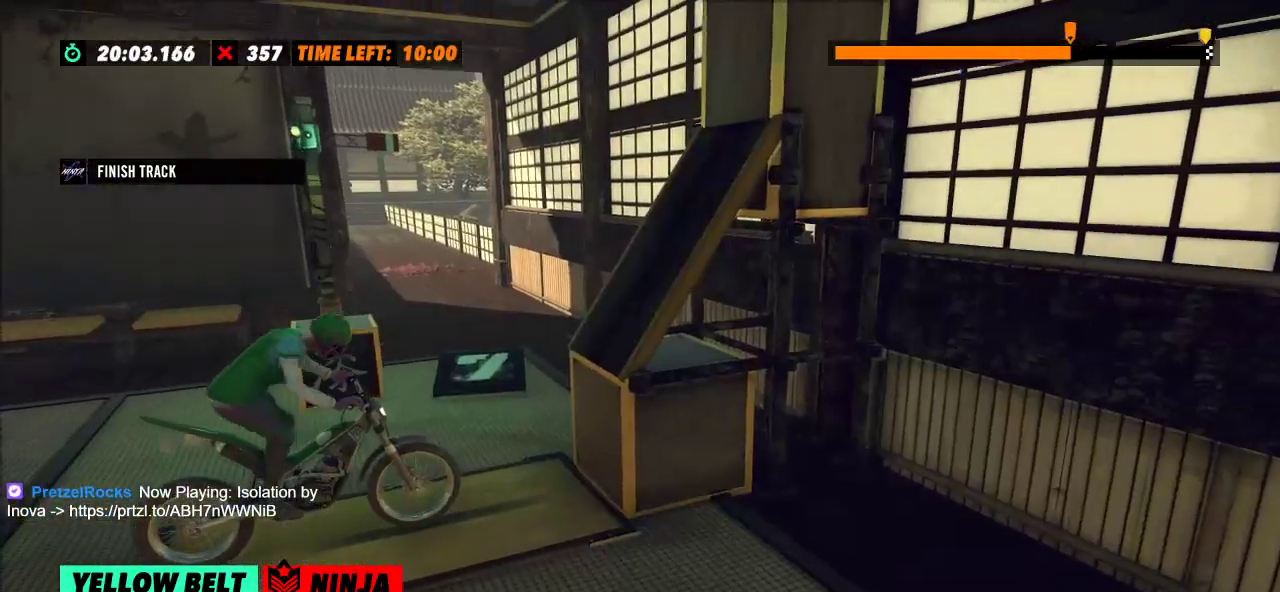
{"buttons": ["R2"], "left_stick": "left", "events": [[133, "left_stick", "right"], [317, "left_stick", "left"]]}
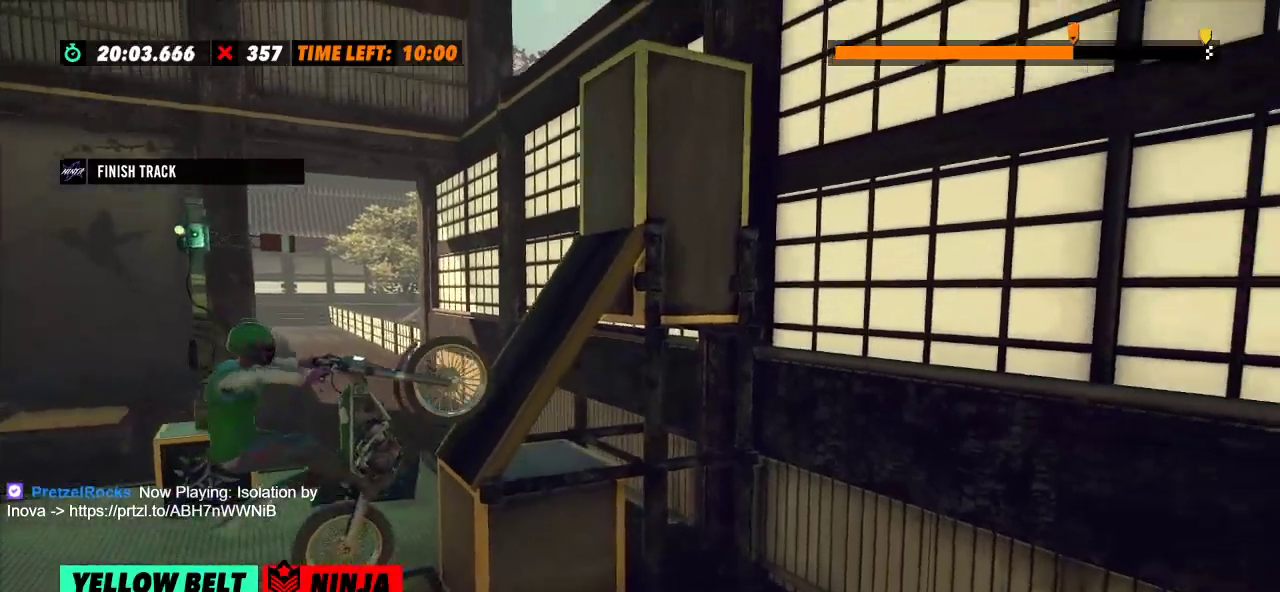
{"buttons": ["R2"], "left_stick": "right", "events": [[150, "left_stick", "center"], [350, "left_stick", "right"]]}
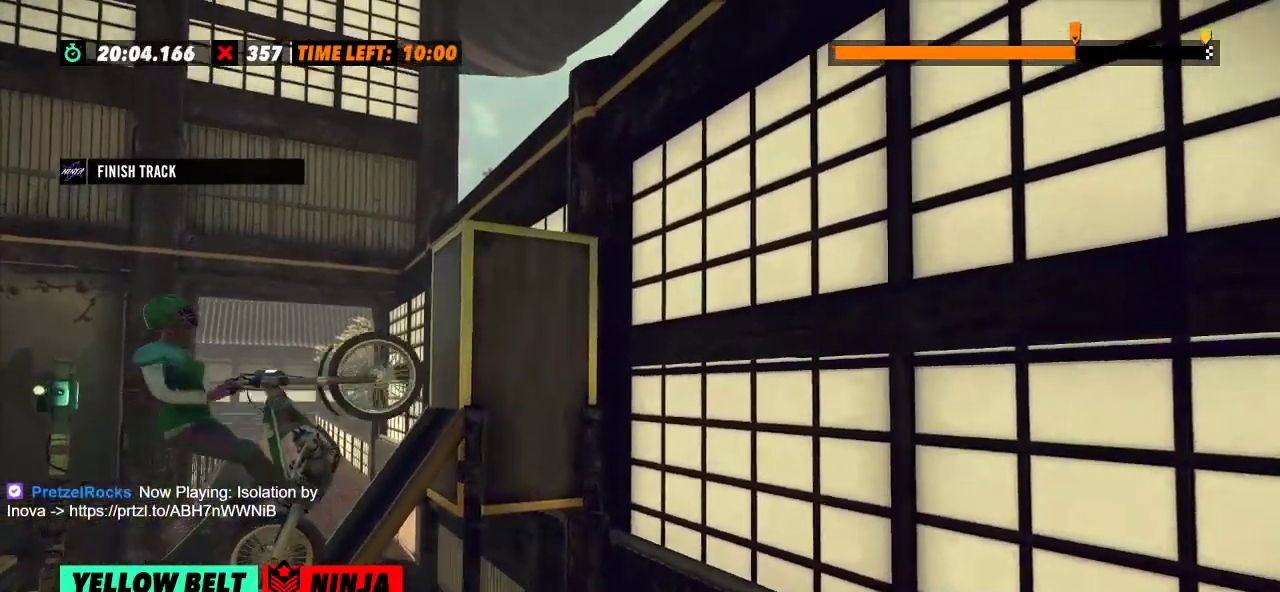
{"buttons": ["R2"], "left_stick": "right", "events": [[33, "left_stick", "center"], [116, "left_stick", "right"]]}
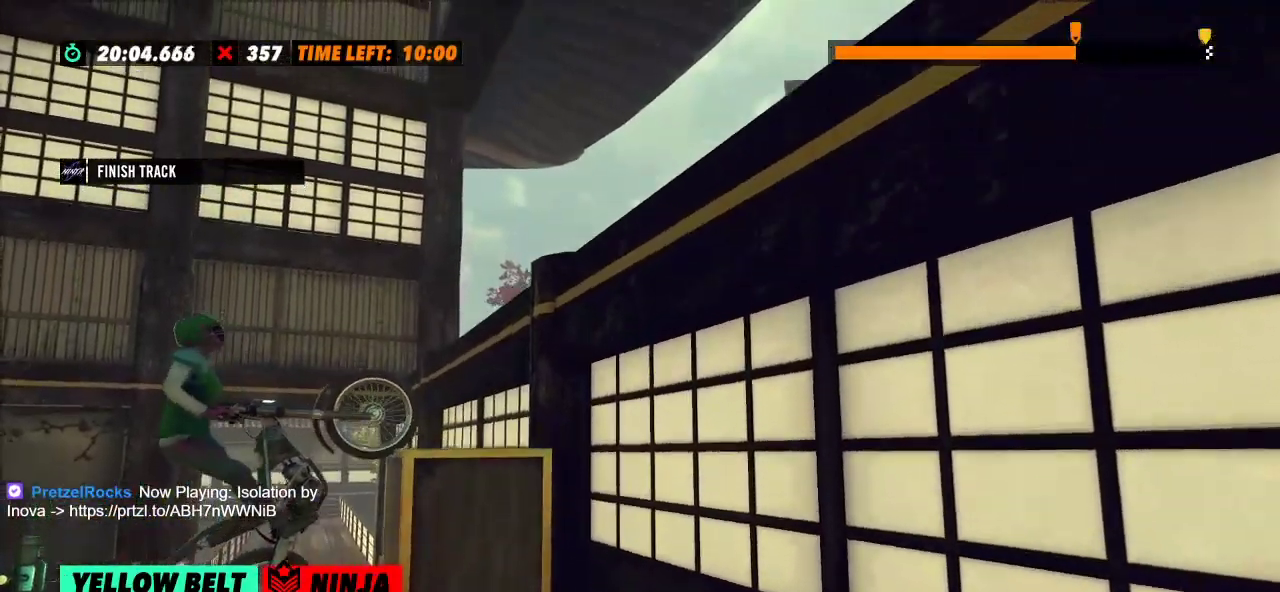
{"buttons": [], "left_stick": "center", "events": [[134, "R2", "up"], [134, "left_stick", "center"], [200, "L2", "down"], [300, "L2", "up"]]}
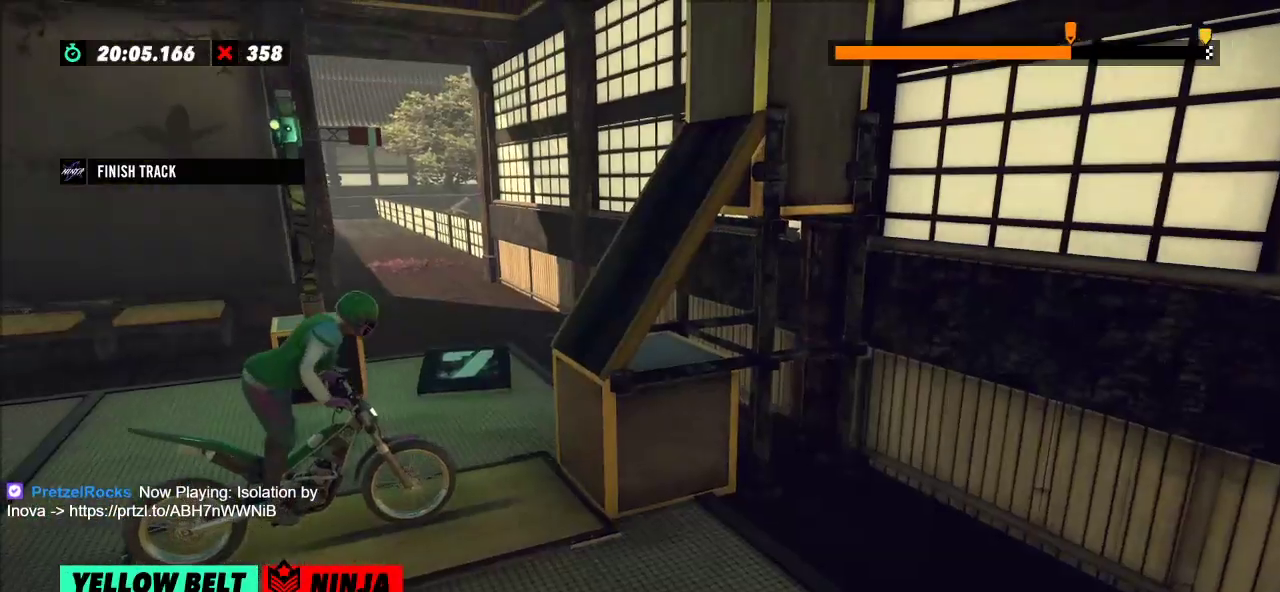
{"buttons": ["R2"], "left_stick": "left", "events": [[16, "left_stick", "left"], [33, "R2", "down"], [350, "left_stick", "right"], [500, "left_stick", "left"]]}
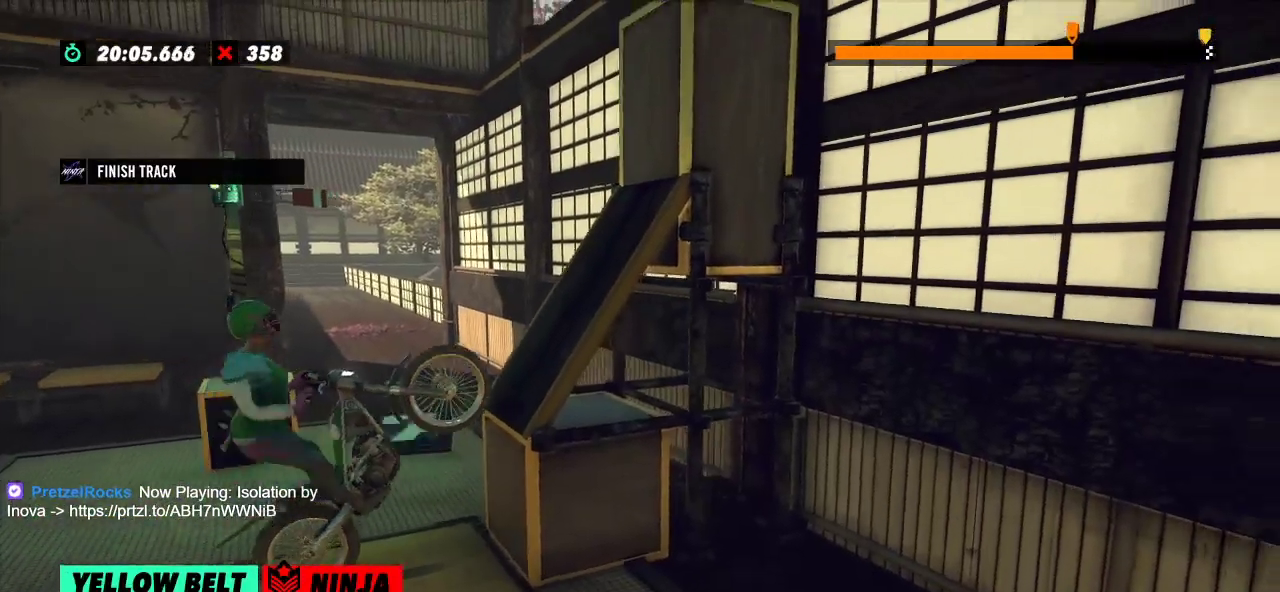
{"buttons": ["R2"], "left_stick": "center", "events": [[167, "left_stick", "center"]]}
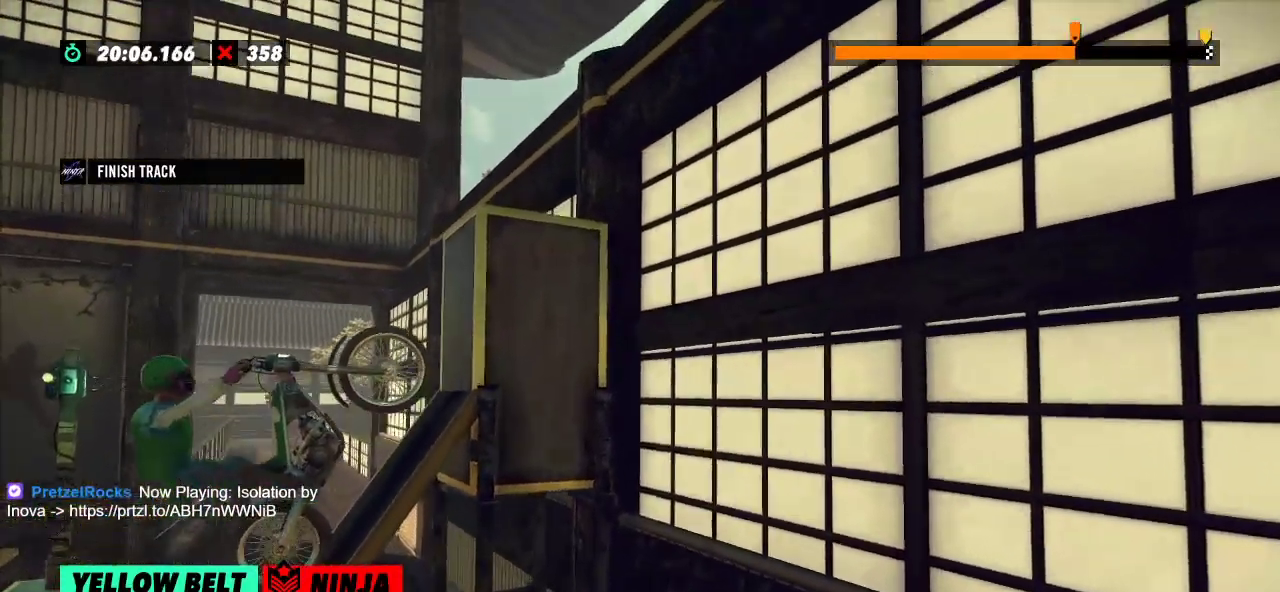
{"buttons": ["R2"], "left_stick": "right", "events": [[33, "left_stick", "right"], [250, "L2", "down"], [367, "L2", "up"]]}
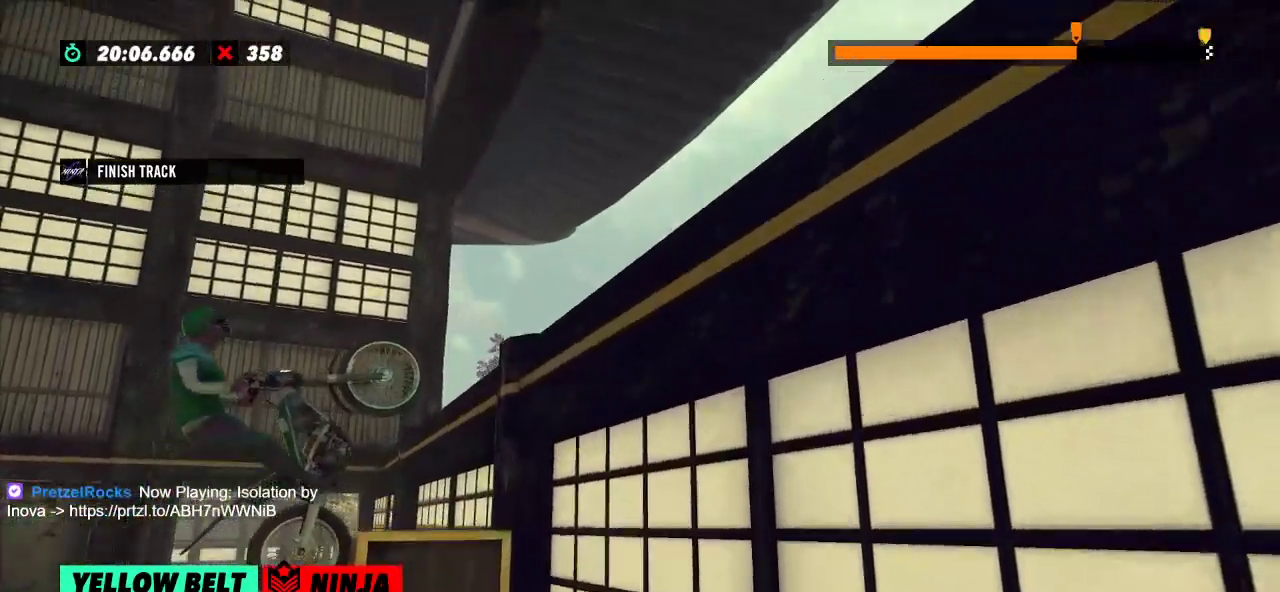
{"buttons": ["R2"], "left_stick": "center", "events": [[134, "left_stick", "center"]]}
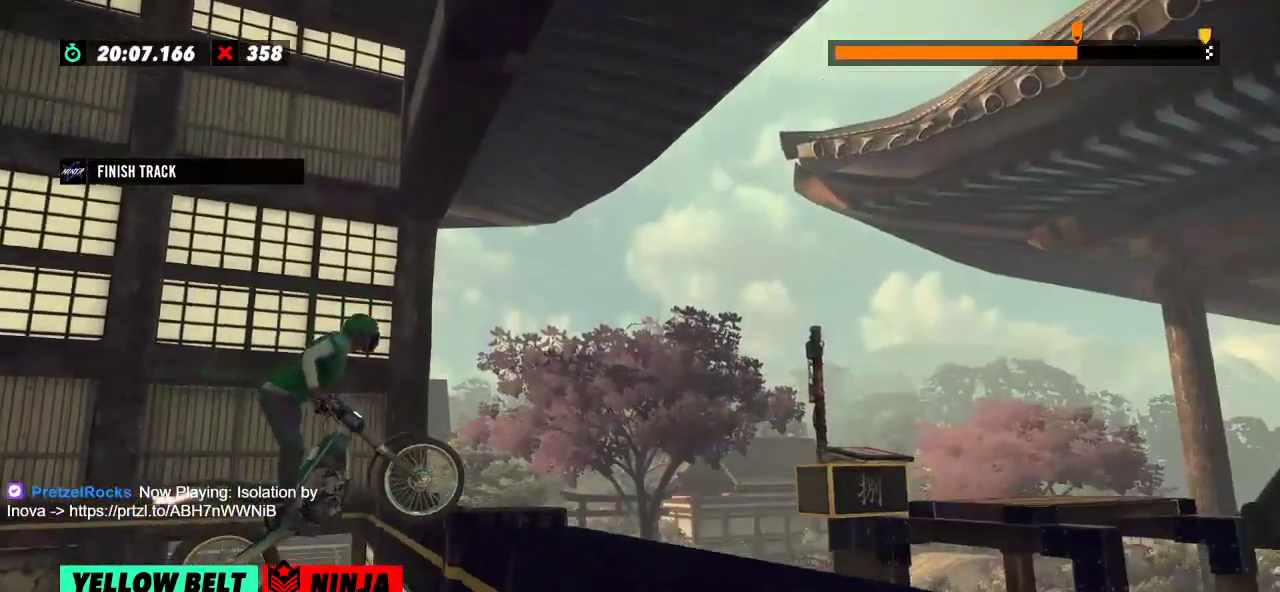
{"buttons": [], "left_stick": "center", "events": [[16, "left_stick", "right"], [216, "R2", "up"], [350, "L2", "down"], [500, "L2", "up"], [500, "left_stick", "center"]]}
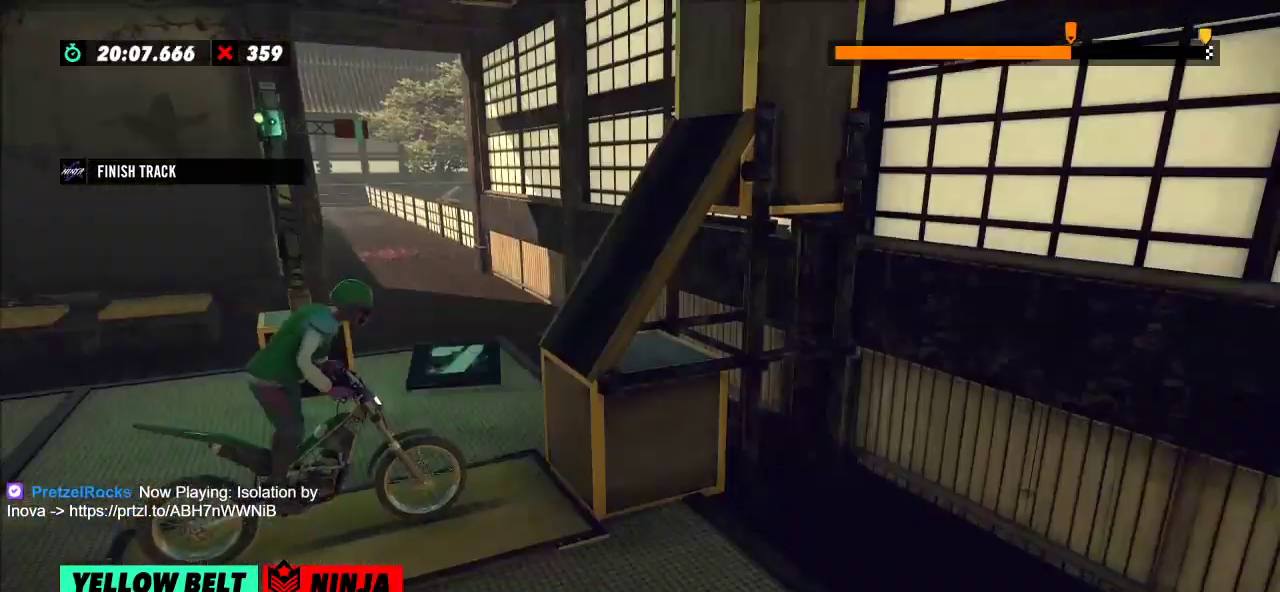
{"buttons": [], "left_stick": "center", "events": [[334, "L2", "down"], [467, "L2", "up"]]}
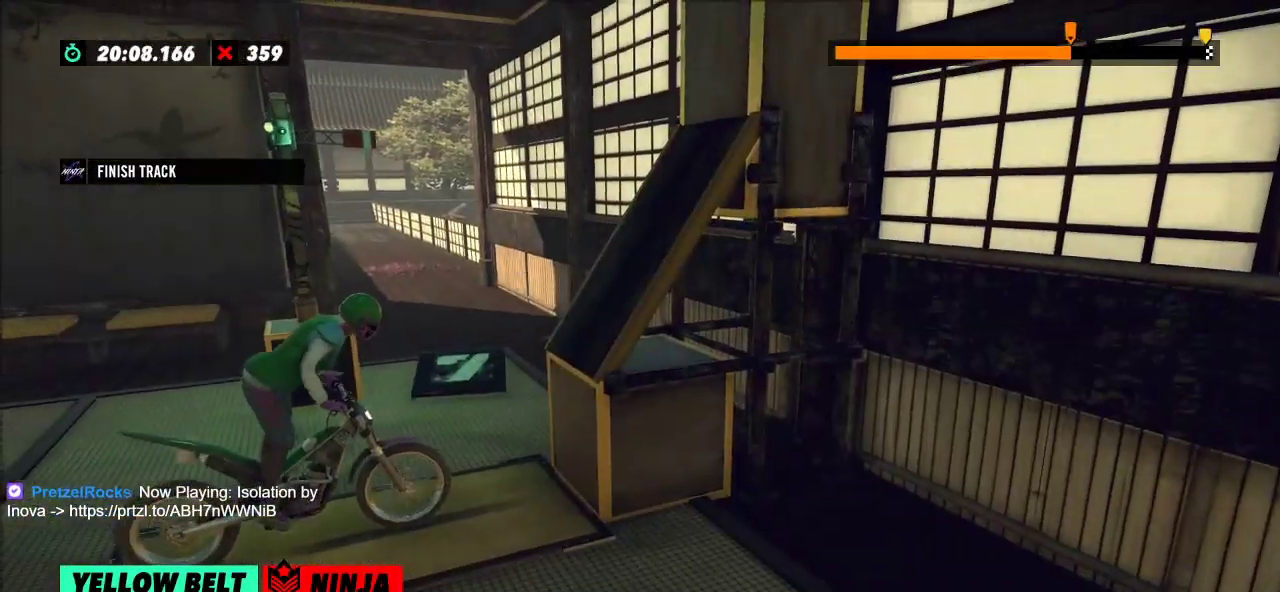
{"buttons": ["R2"], "left_stick": "right", "events": [[150, "left_stick", "left"], [166, "R2", "down"], [433, "left_stick", "right"]]}
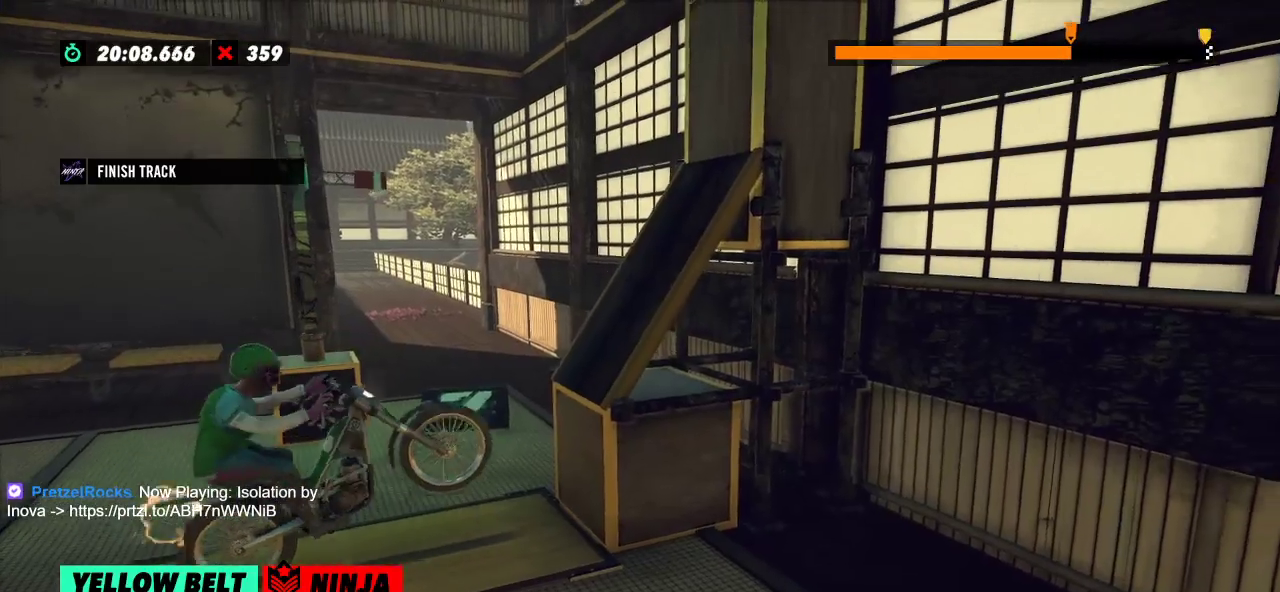
{"buttons": ["R2"], "left_stick": "center", "events": [[84, "left_stick", "left"], [350, "left_stick", "center"]]}
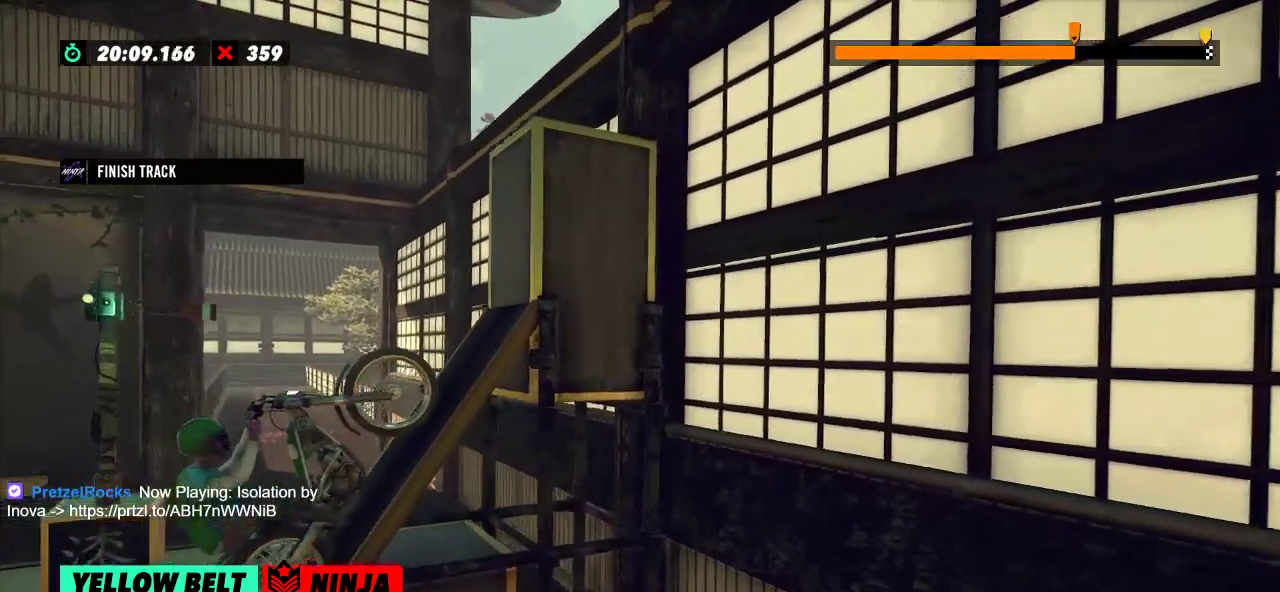
{"buttons": ["R2"], "left_stick": "right", "events": [[250, "left_stick", "right"]]}
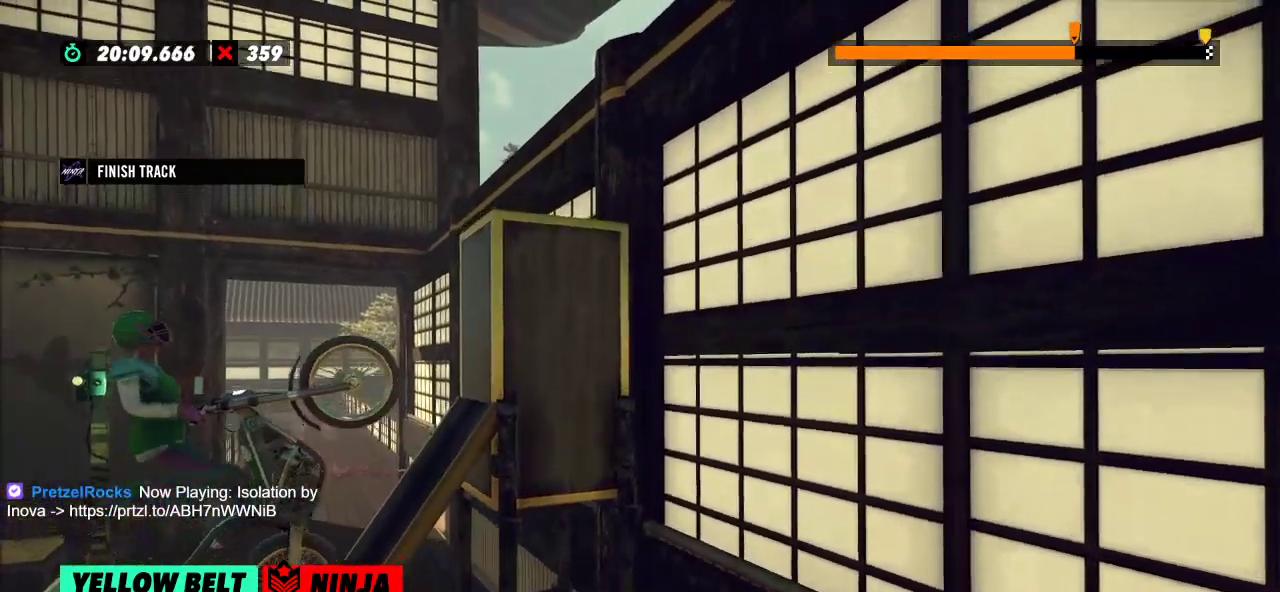
{"buttons": ["R2"], "left_stick": "right", "events": []}
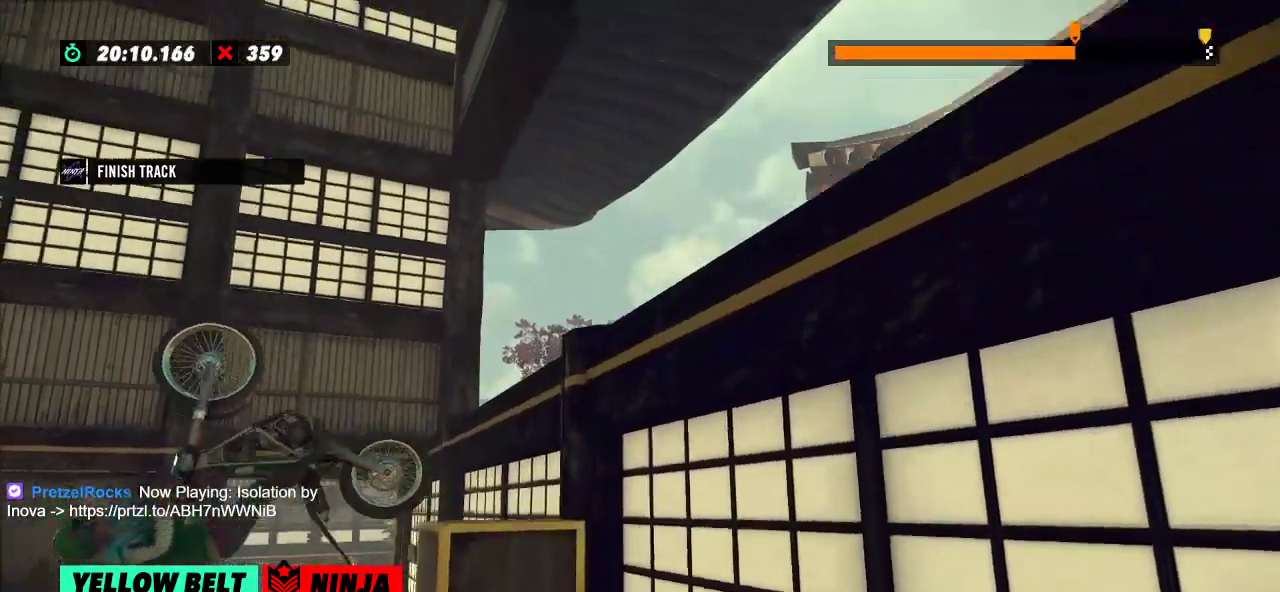
{"buttons": [], "left_stick": "center", "events": [[66, "R2", "up"], [83, "left_stick", "center"]]}
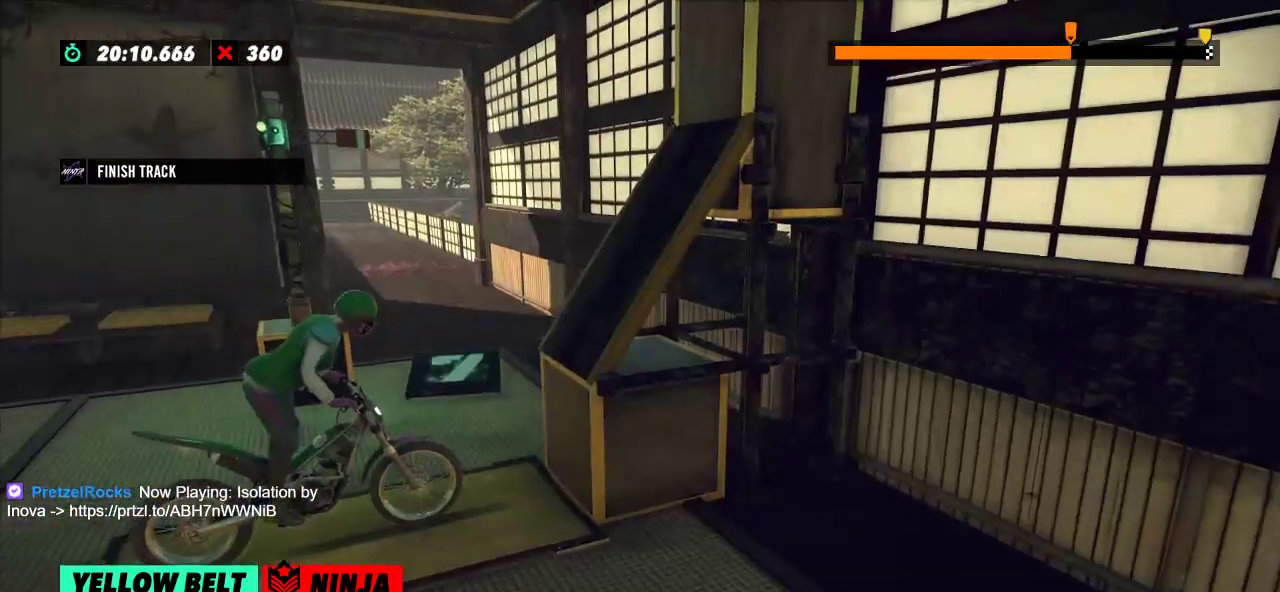
{"buttons": [], "left_stick": "center", "events": [[217, "L2", "down"], [317, "L2", "up"]]}